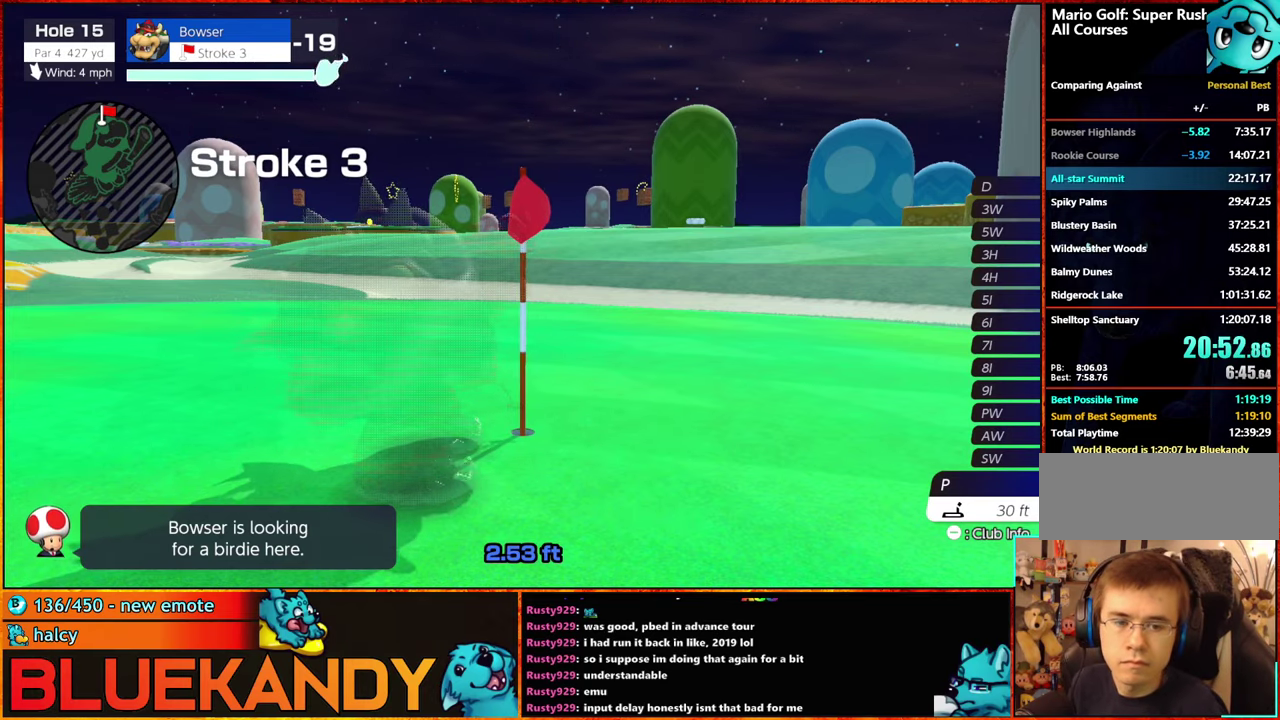
Gameplay with a controller (Nintendo layout); each line is a JSON object with the inputs held at the frame after it. "events" lists button and stick changes between this image and that frame as [ms after this image, input, new state], when the widget could be followed in between. Not read: L3 R3.
{"buttons": ["B"], "left_stick": "center", "right_stick": "center"}
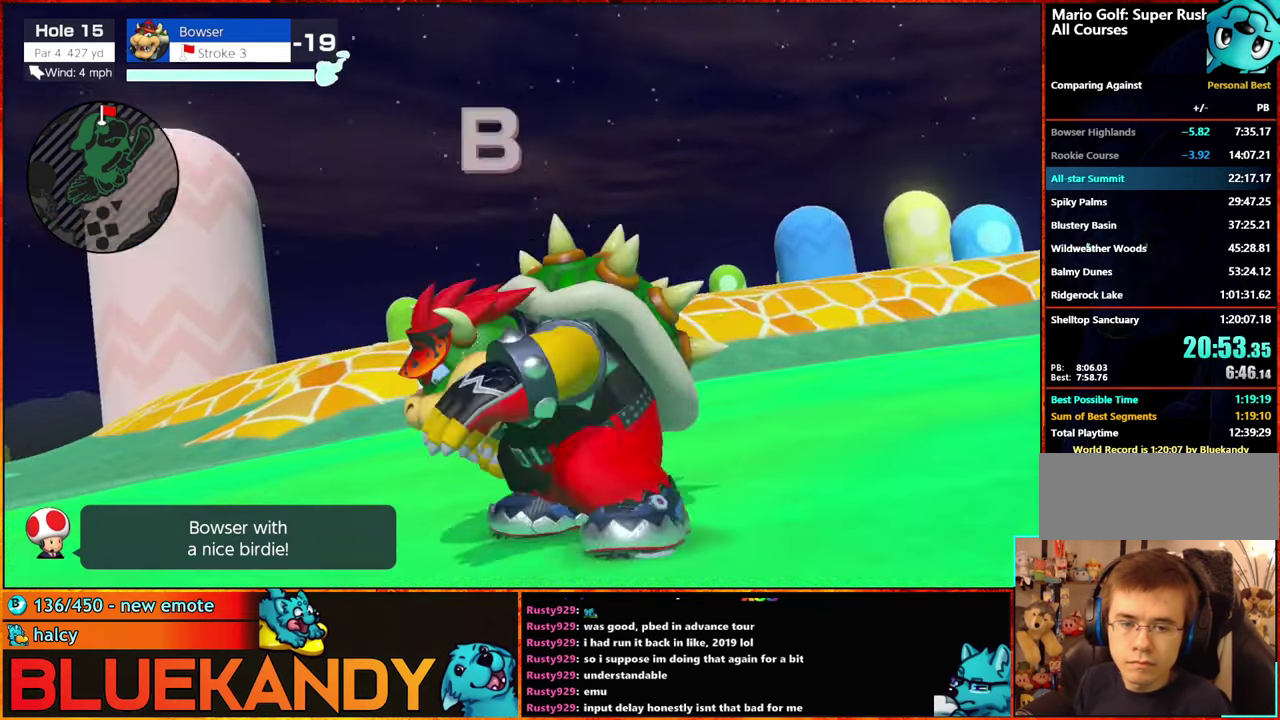
{"buttons": ["B"], "left_stick": "center", "right_stick": "center", "events": []}
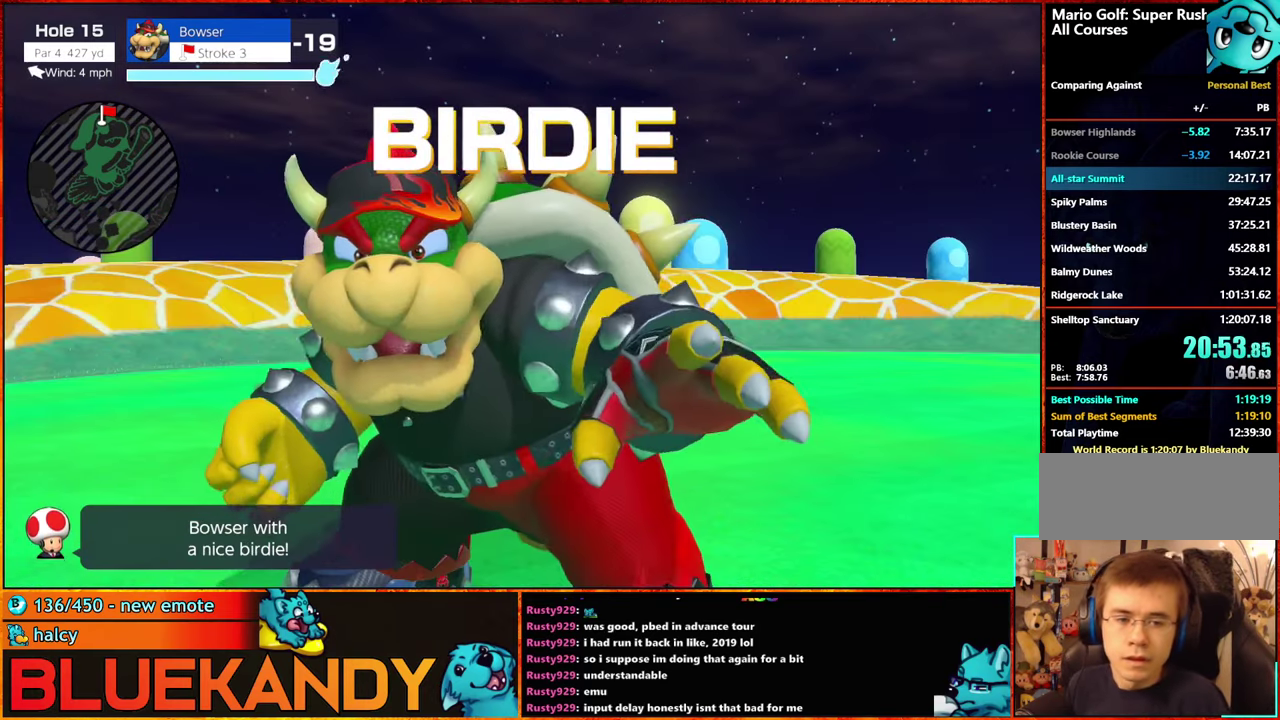
{"buttons": ["B"], "left_stick": "center", "right_stick": "center", "events": []}
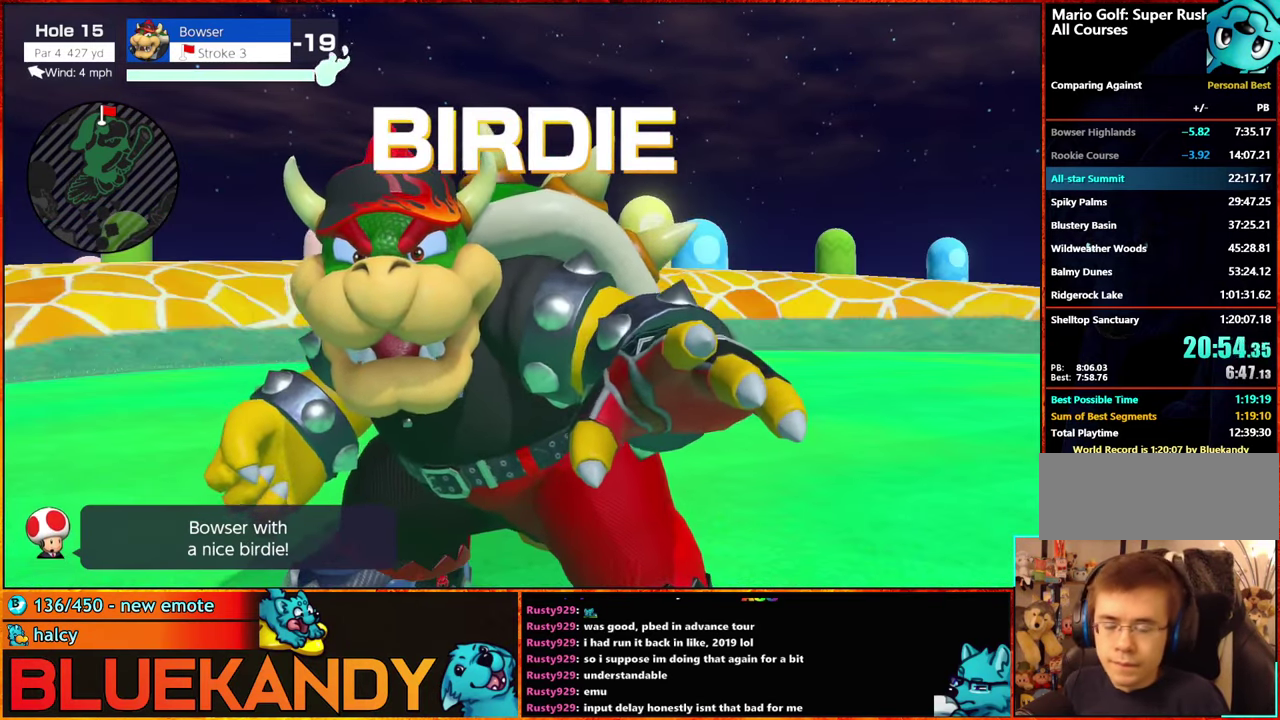
{"buttons": ["B"], "left_stick": "center", "right_stick": "center", "events": []}
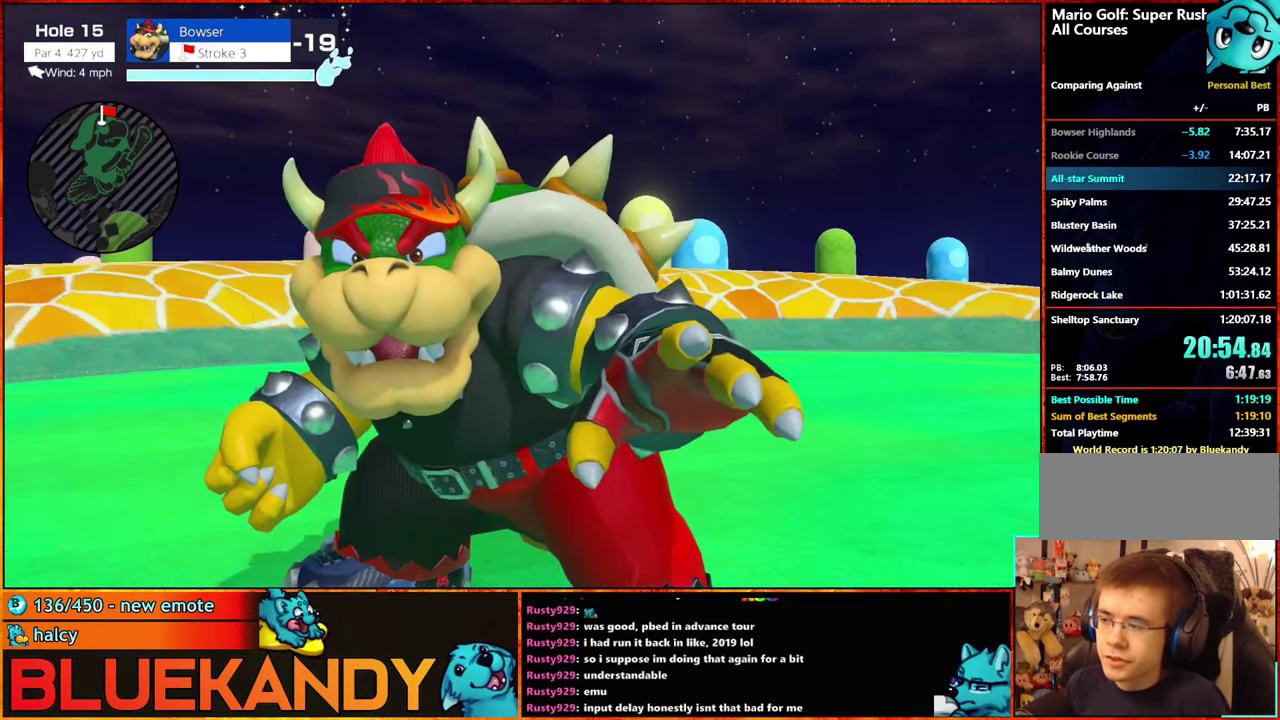
{"buttons": ["B"], "left_stick": "center", "right_stick": "center", "events": []}
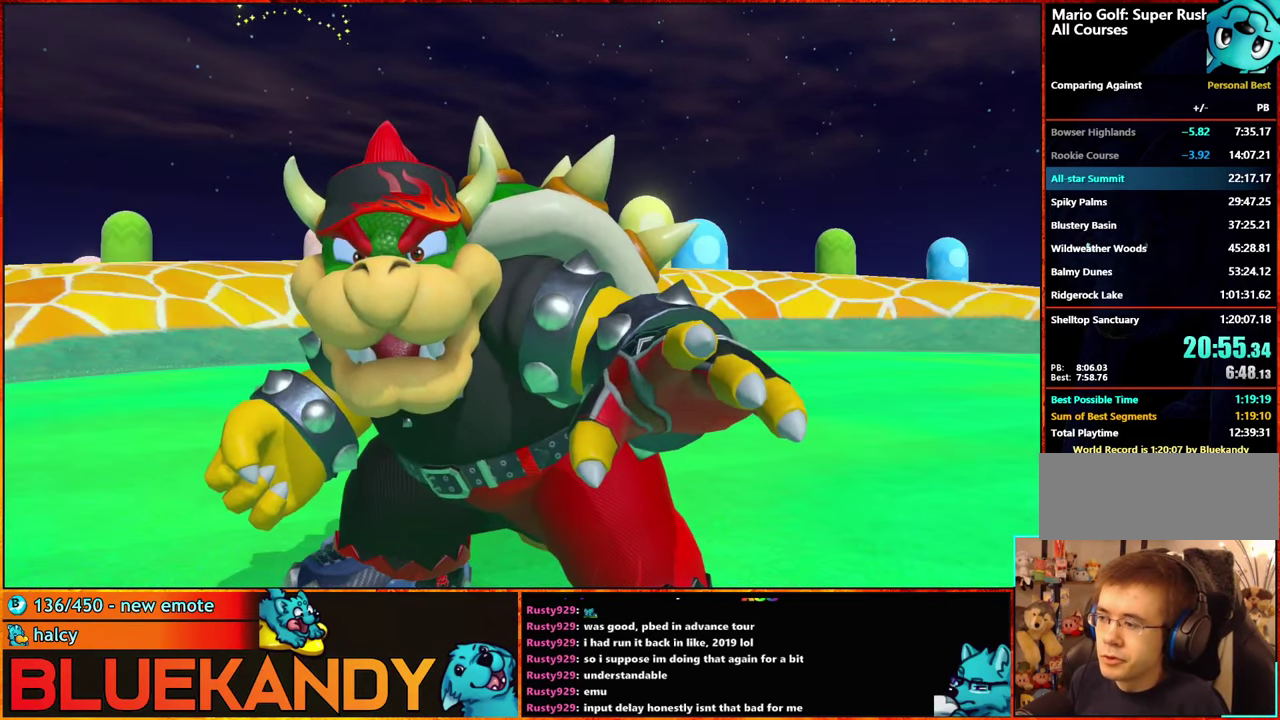
{"buttons": ["A"], "left_stick": "center", "right_stick": "center", "events": [[166, "B", "up"], [450, "A", "down"]]}
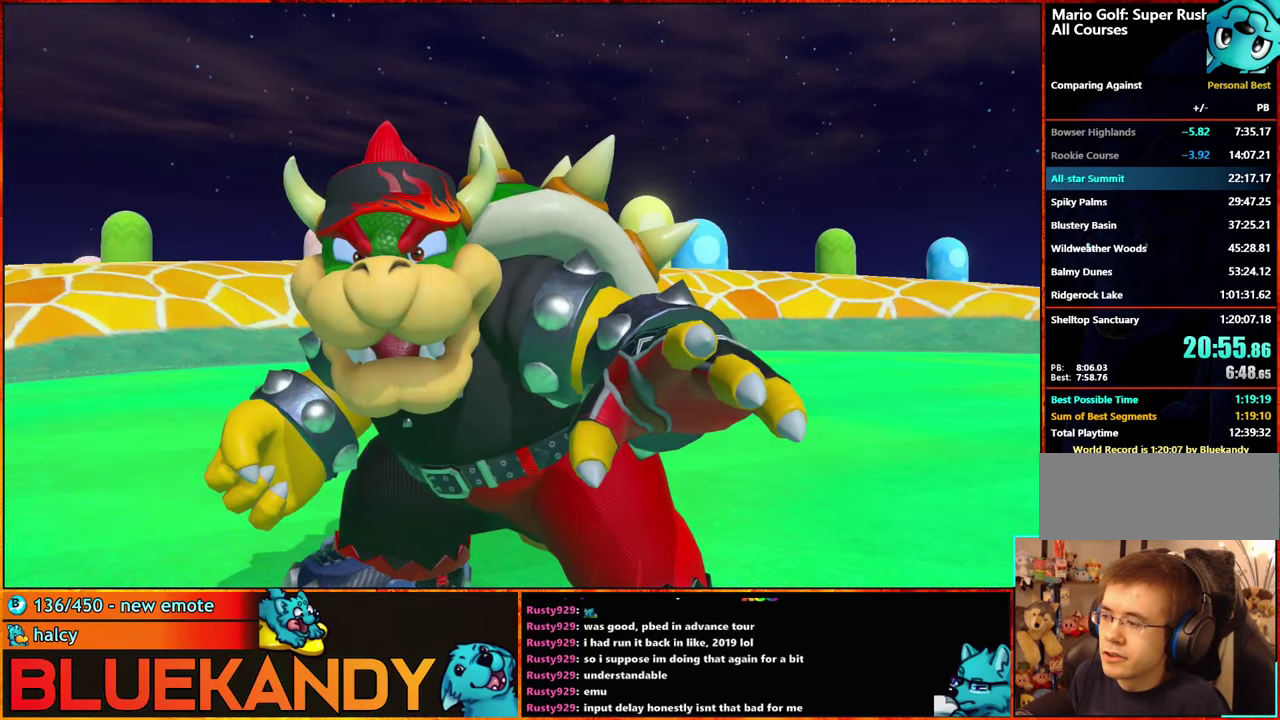
{"buttons": ["A", "B"], "left_stick": "center", "right_stick": "center", "events": [[50, "A", "up"], [133, "A", "down"], [133, "B", "down"], [183, "A", "up"], [233, "B", "up"], [300, "A", "down"], [300, "B", "down"], [416, "A", "up"], [416, "B", "up"], [466, "A", "down"], [483, "B", "down"]]}
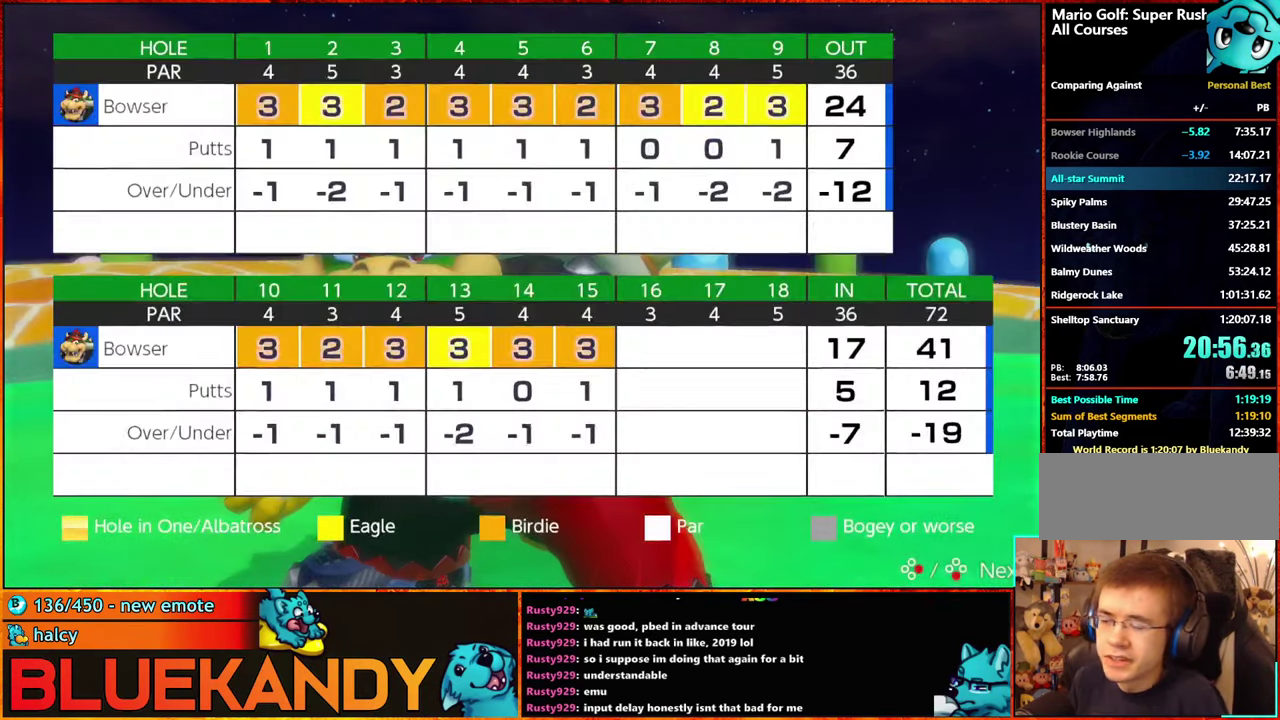
{"buttons": [], "left_stick": "center", "right_stick": "center", "events": [[83, "A", "up"], [83, "B", "up"], [167, "A", "down"], [167, "B", "down"], [250, "A", "up"], [267, "B", "up"], [350, "A", "down"], [350, "B", "down"], [433, "A", "up"], [450, "B", "up"]]}
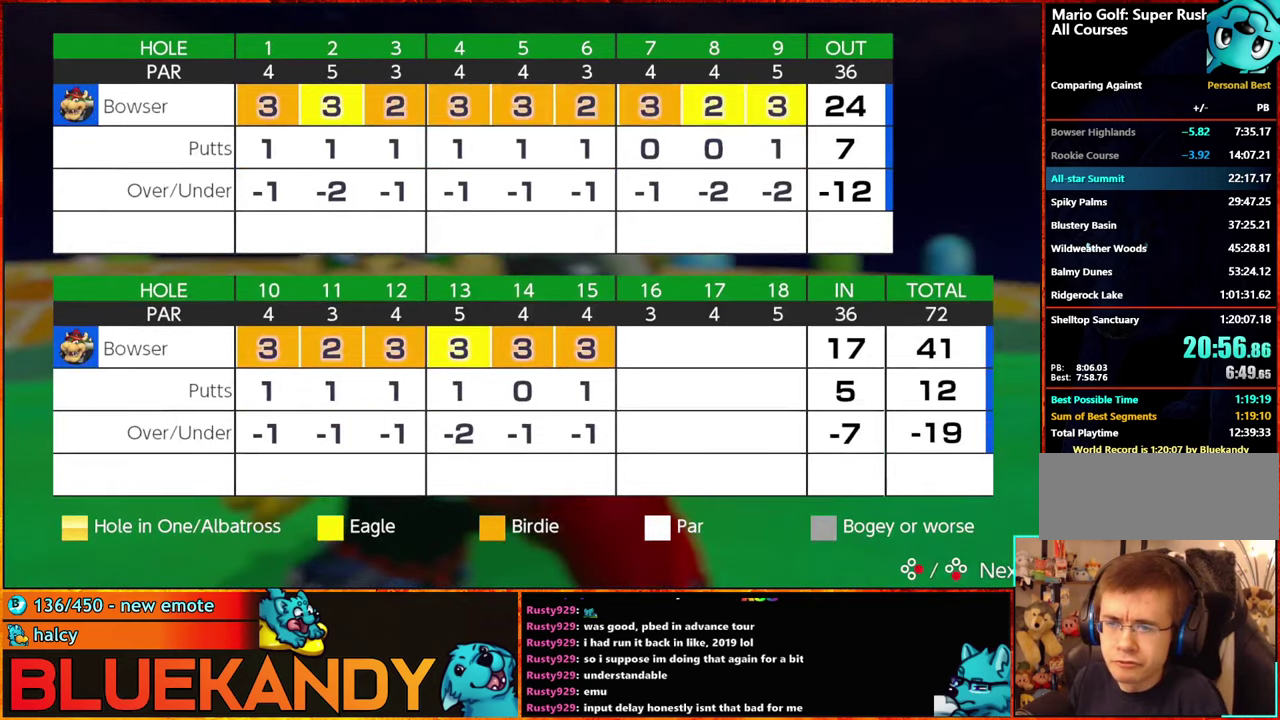
{"buttons": [], "left_stick": "center", "right_stick": "center", "events": [[17, "B", "down"], [50, "A", "down"], [100, "A", "up"], [133, "B", "up"], [200, "A", "down"], [200, "B", "down"], [283, "A", "up"], [317, "B", "up"], [400, "A", "down"], [400, "B", "down"], [483, "A", "up"], [483, "B", "up"]]}
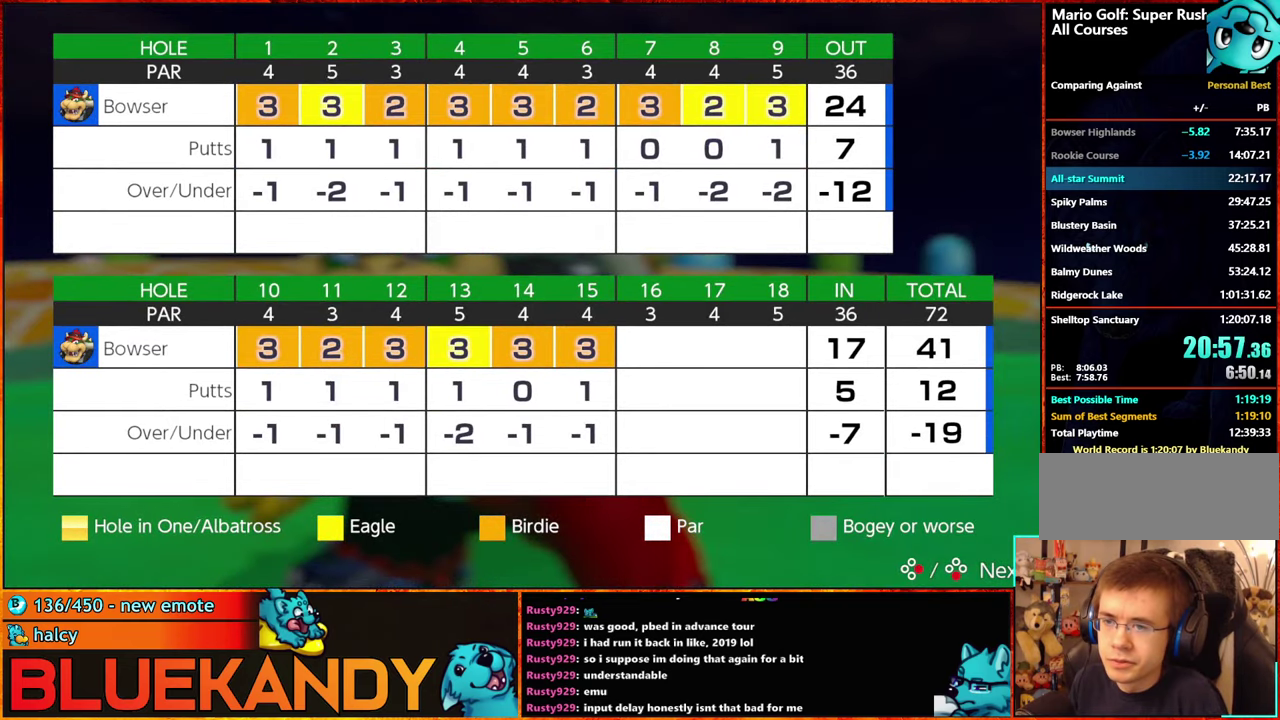
{"buttons": ["A", "B"], "left_stick": "center", "right_stick": "center", "events": [[67, "A", "down"], [100, "B", "down"], [183, "A", "up"], [183, "B", "up"], [267, "A", "down"], [267, "B", "down"], [317, "A", "up"], [350, "B", "up"], [467, "A", "down"], [467, "B", "down"]]}
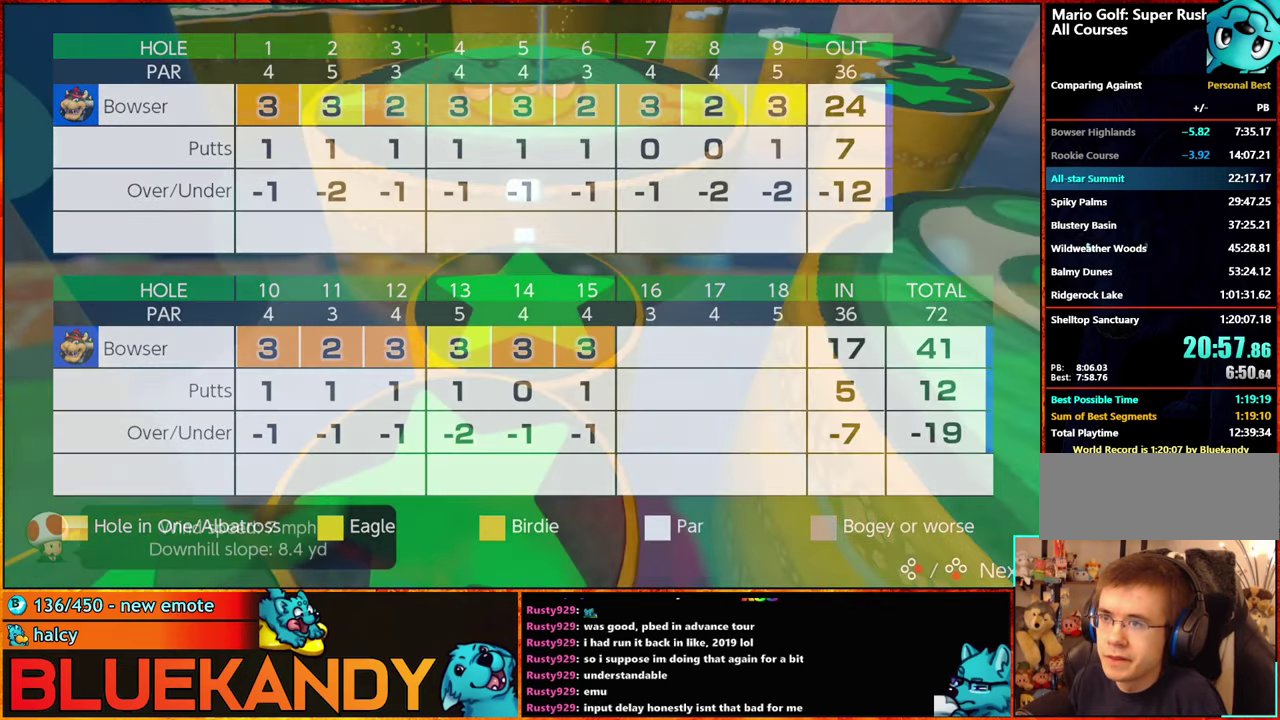
{"buttons": ["A", "B"], "left_stick": "center", "right_stick": "center", "events": [[33, "A", "up"], [33, "B", "up"], [133, "B", "down"], [233, "B", "up"], [317, "A", "down"], [317, "B", "down"], [400, "A", "up"], [400, "B", "up"], [500, "A", "down"], [500, "B", "down"]]}
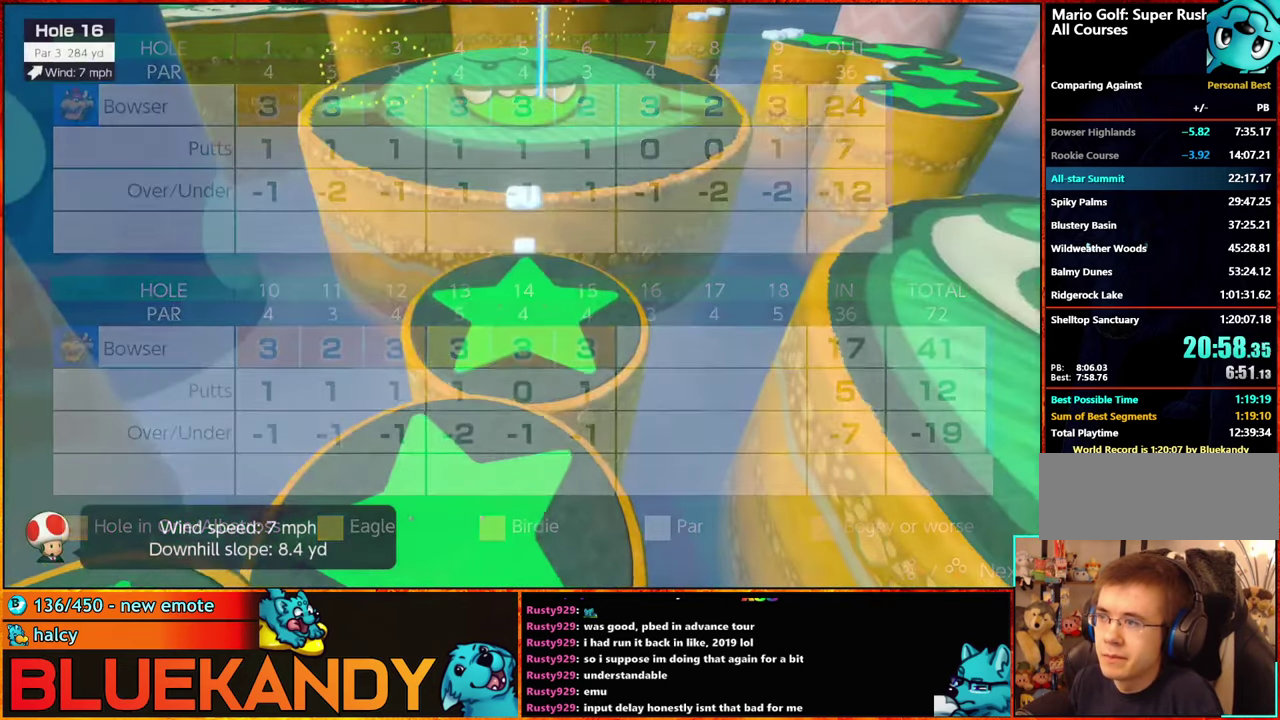
{"buttons": [], "left_stick": "center", "right_stick": "center", "events": [[67, "A", "up"], [67, "B", "up"], [150, "A", "down"], [150, "B", "down"], [300, "B", "up"], [317, "A", "up"]]}
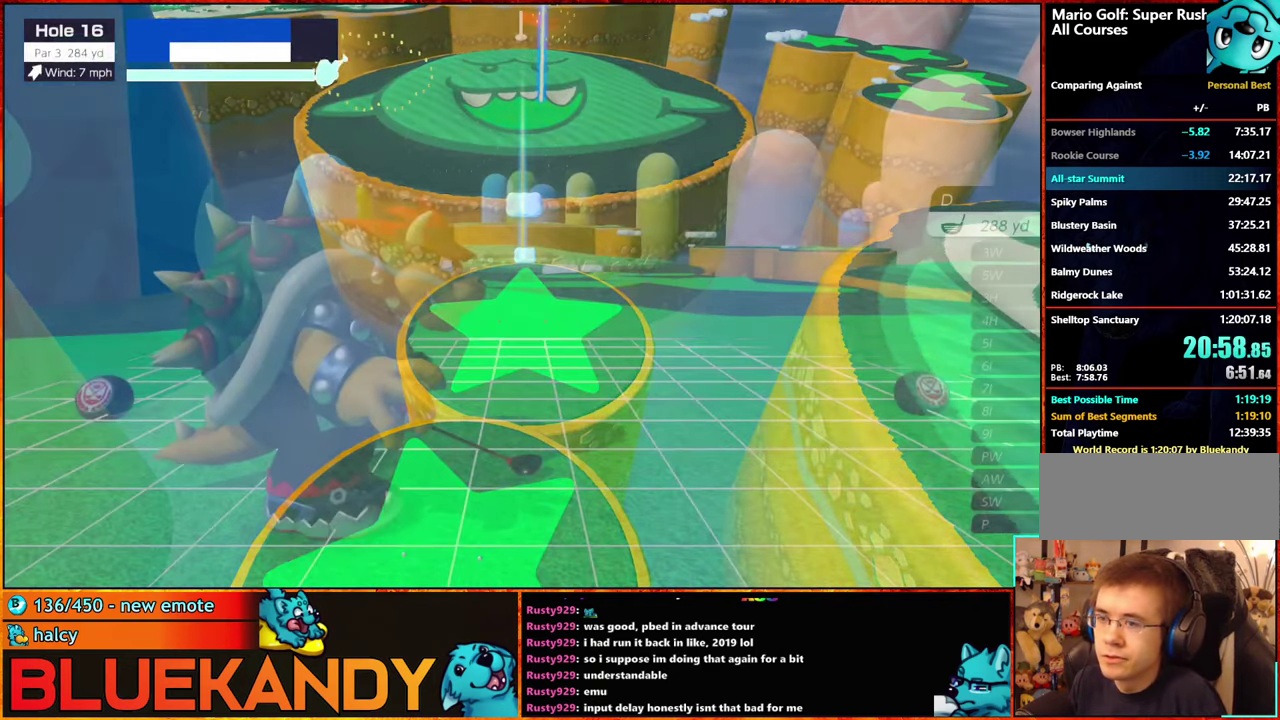
{"buttons": [], "left_stick": "center", "right_stick": "center", "events": [[17, "X", "down"], [100, "X", "up"], [283, "left_stick", "up"], [450, "left_stick", "center"]]}
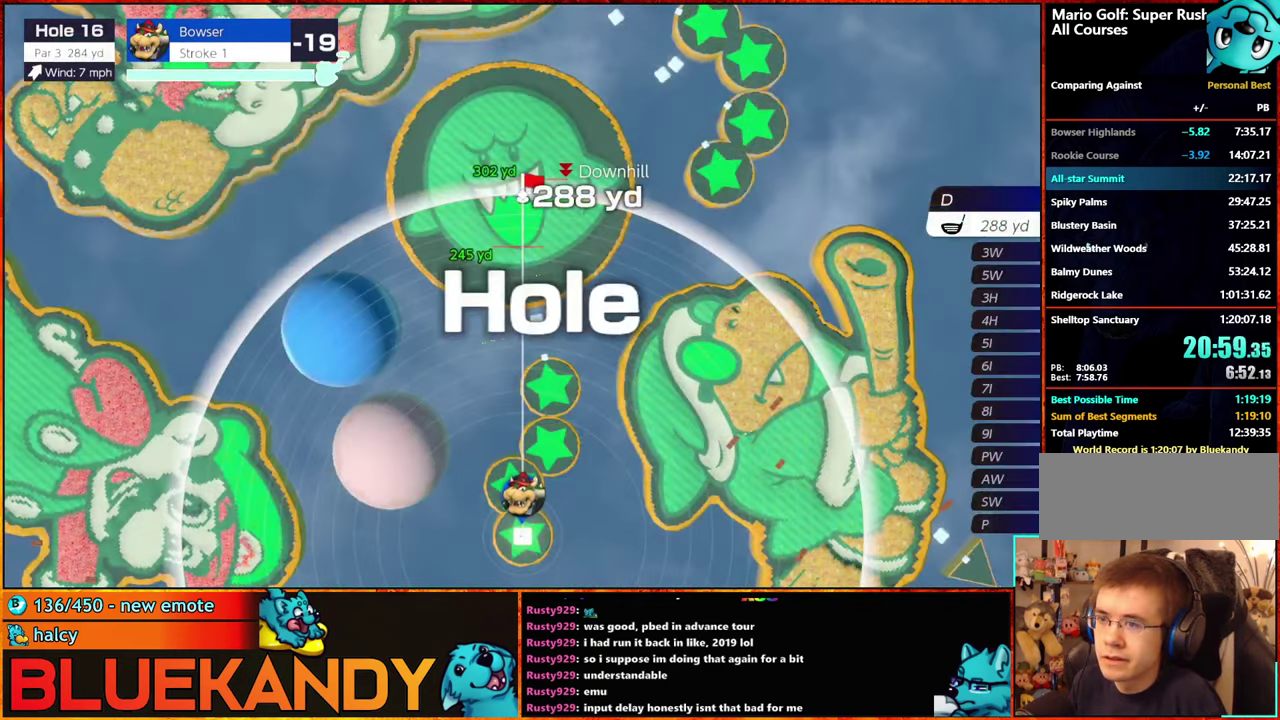
{"buttons": [], "left_stick": "center", "right_stick": "center", "events": [[50, "left_stick", "left"], [167, "left_stick", "center"], [300, "A", "down"], [350, "A", "up"]]}
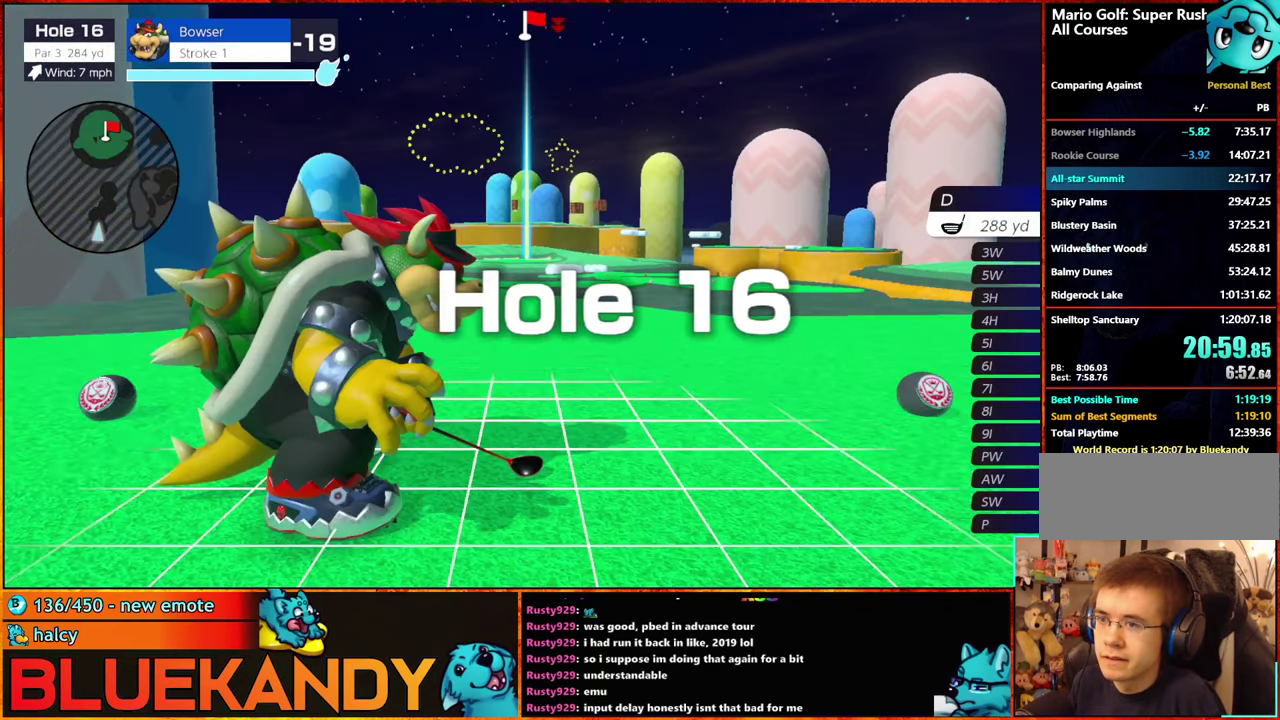
{"buttons": [], "left_stick": "center", "right_stick": "center", "events": []}
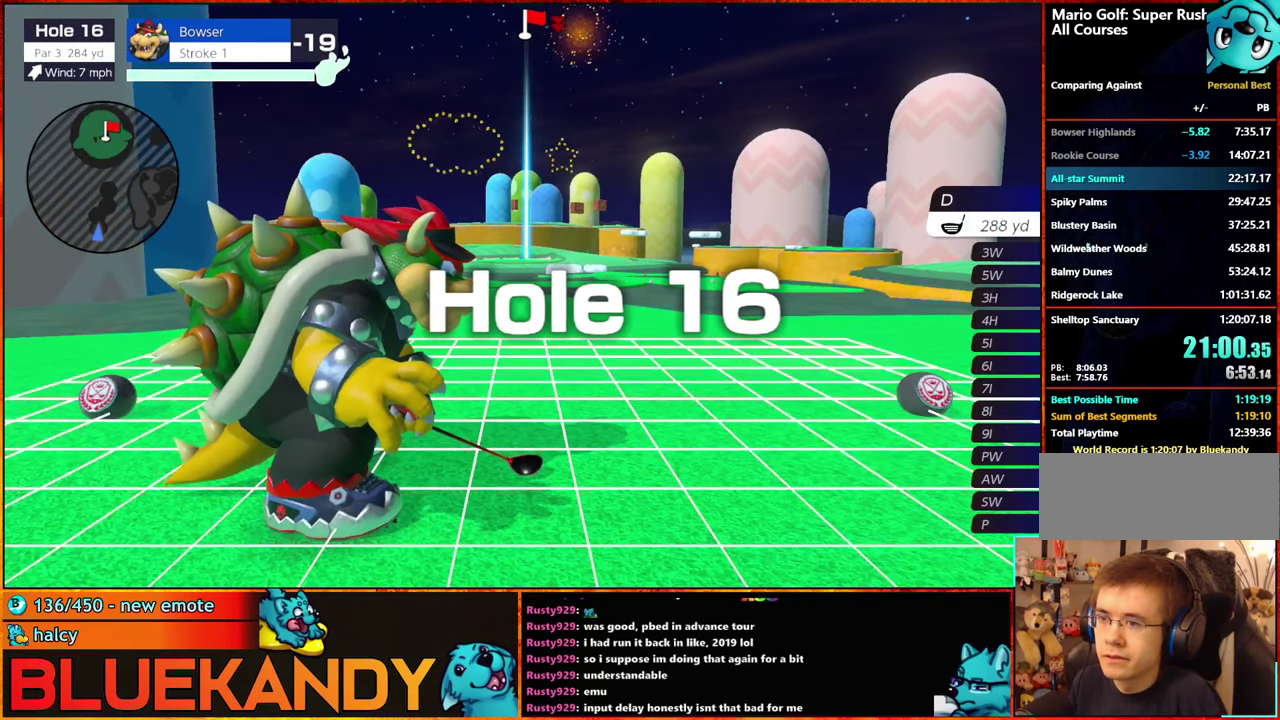
{"buttons": [], "left_stick": "center", "right_stick": "center", "events": []}
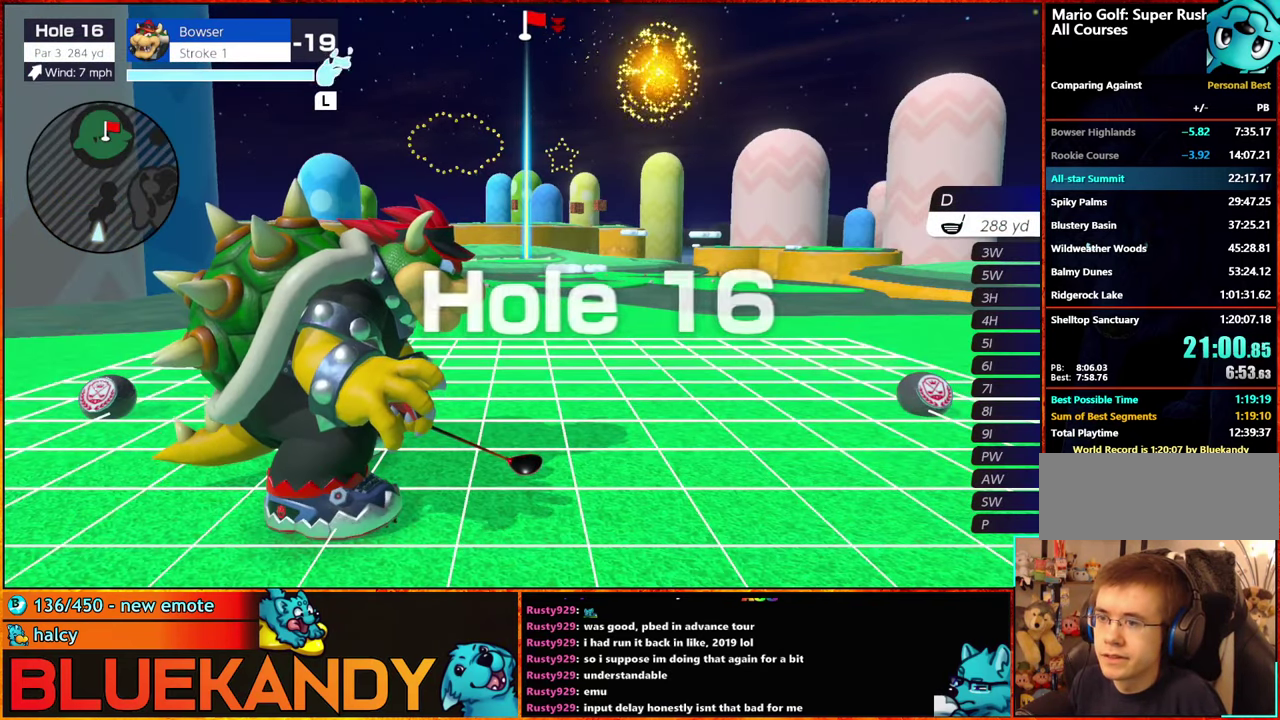
{"buttons": [], "left_stick": "center", "right_stick": "center", "events": [[150, "left_stick", "left"], [200, "A", "down"], [267, "A", "up"], [267, "left_stick", "center"]]}
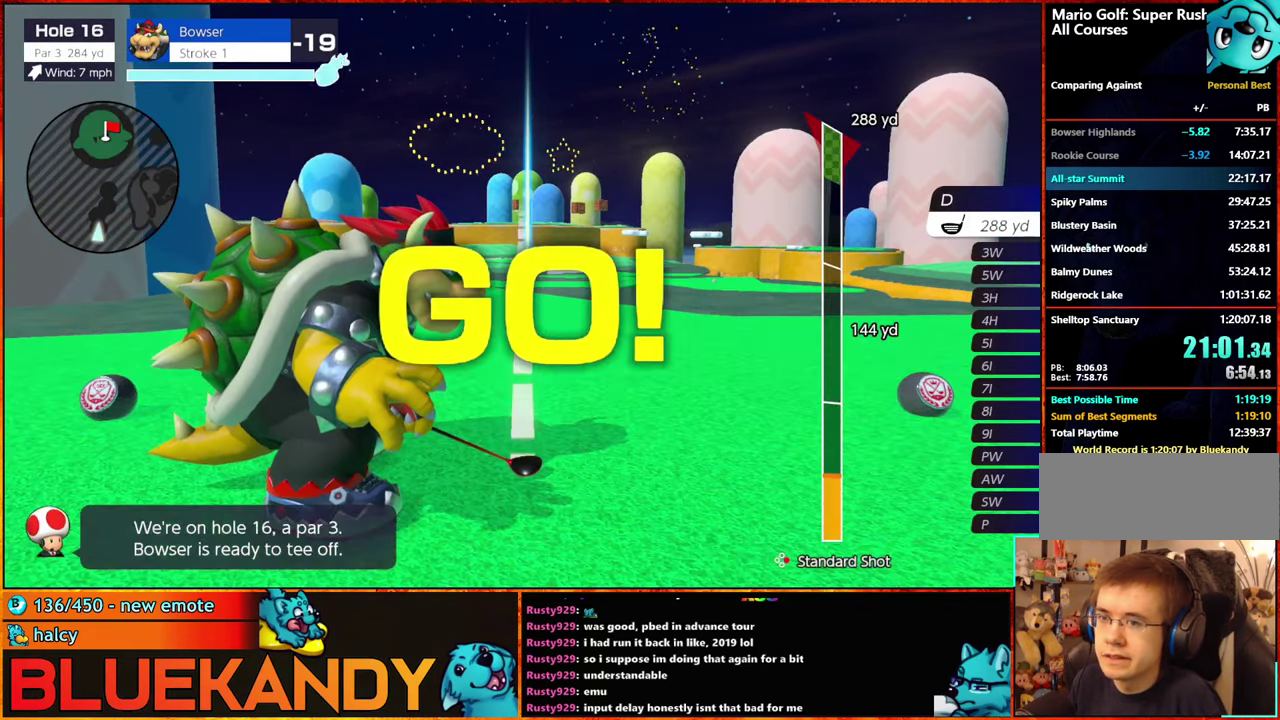
{"buttons": [], "left_stick": "center", "right_stick": "center", "events": []}
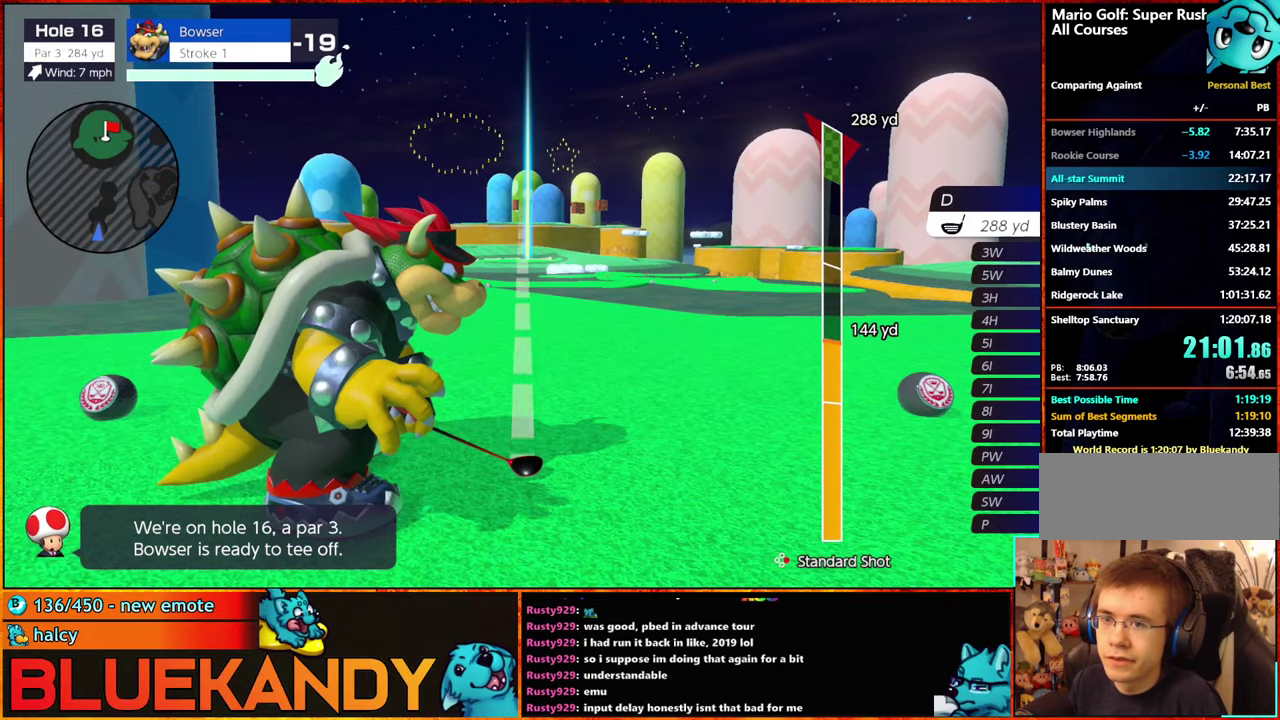
{"buttons": [], "left_stick": "center", "right_stick": "center", "events": []}
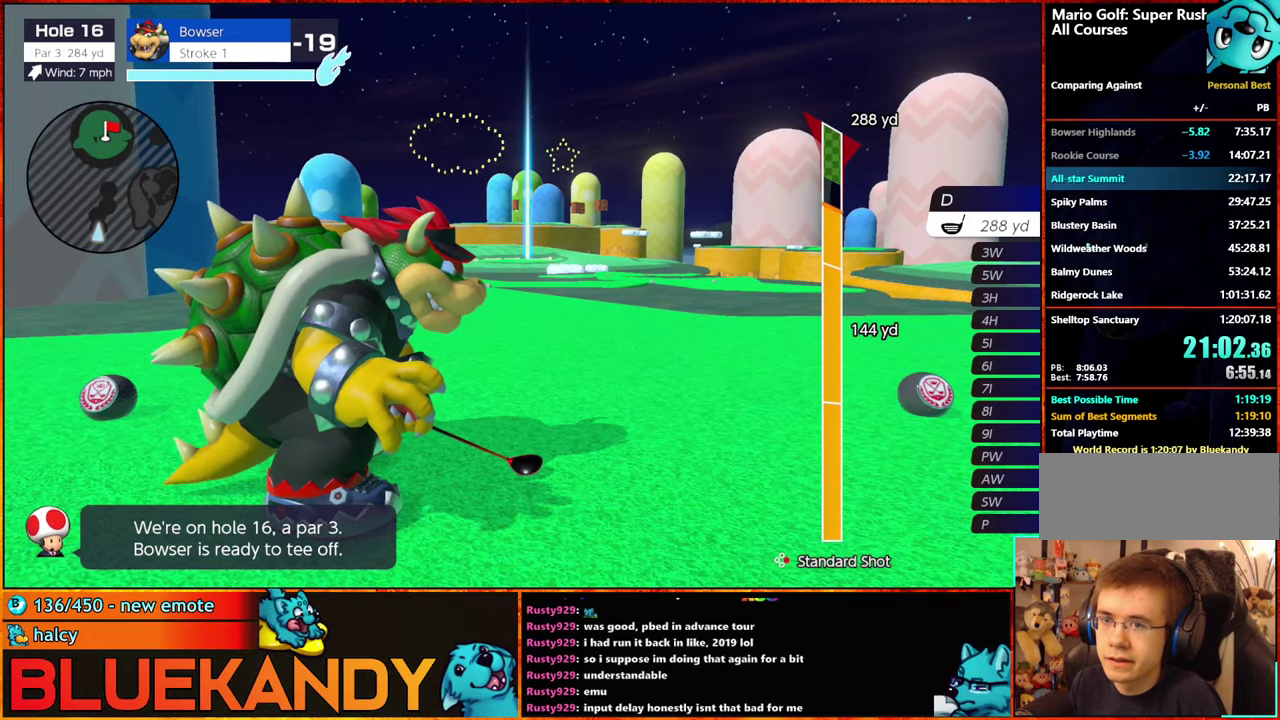
{"buttons": ["B"], "left_stick": "center", "right_stick": "center", "events": [[84, "B", "down"], [134, "B", "up"], [200, "B", "down"]]}
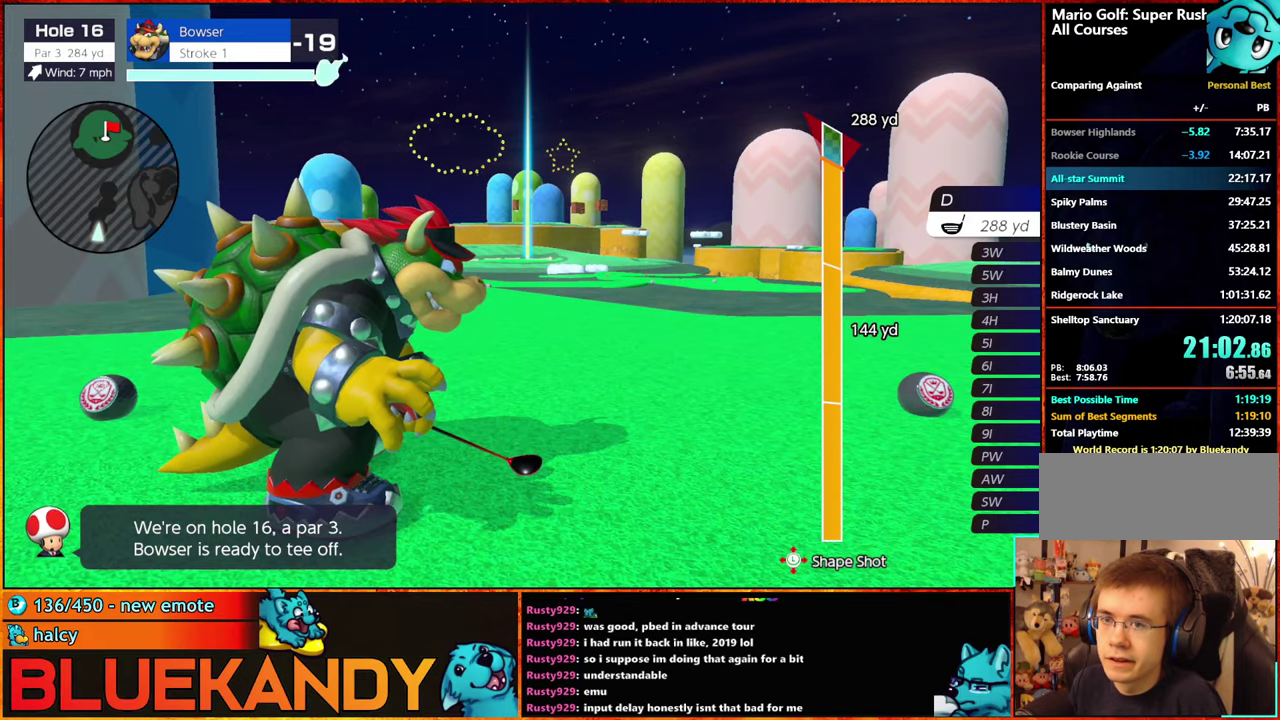
{"buttons": ["B"], "left_stick": "center", "right_stick": "center", "events": []}
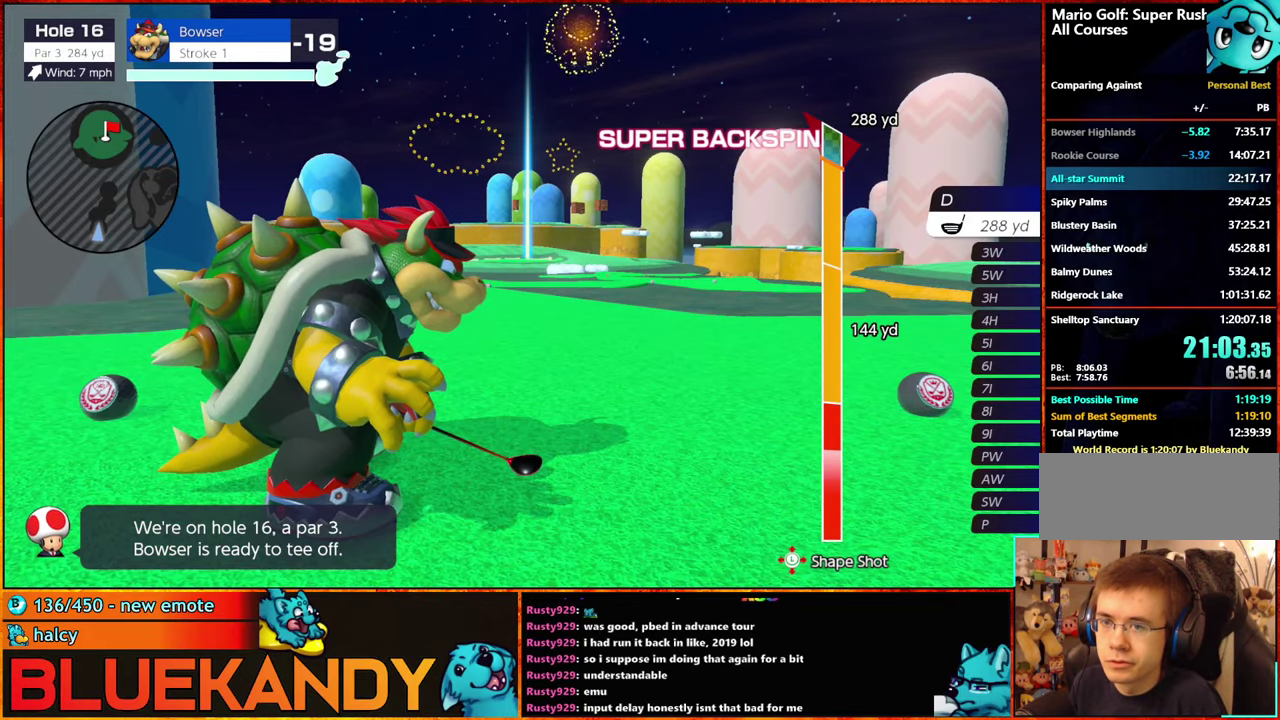
{"buttons": ["B"], "left_stick": "center", "right_stick": "center", "events": []}
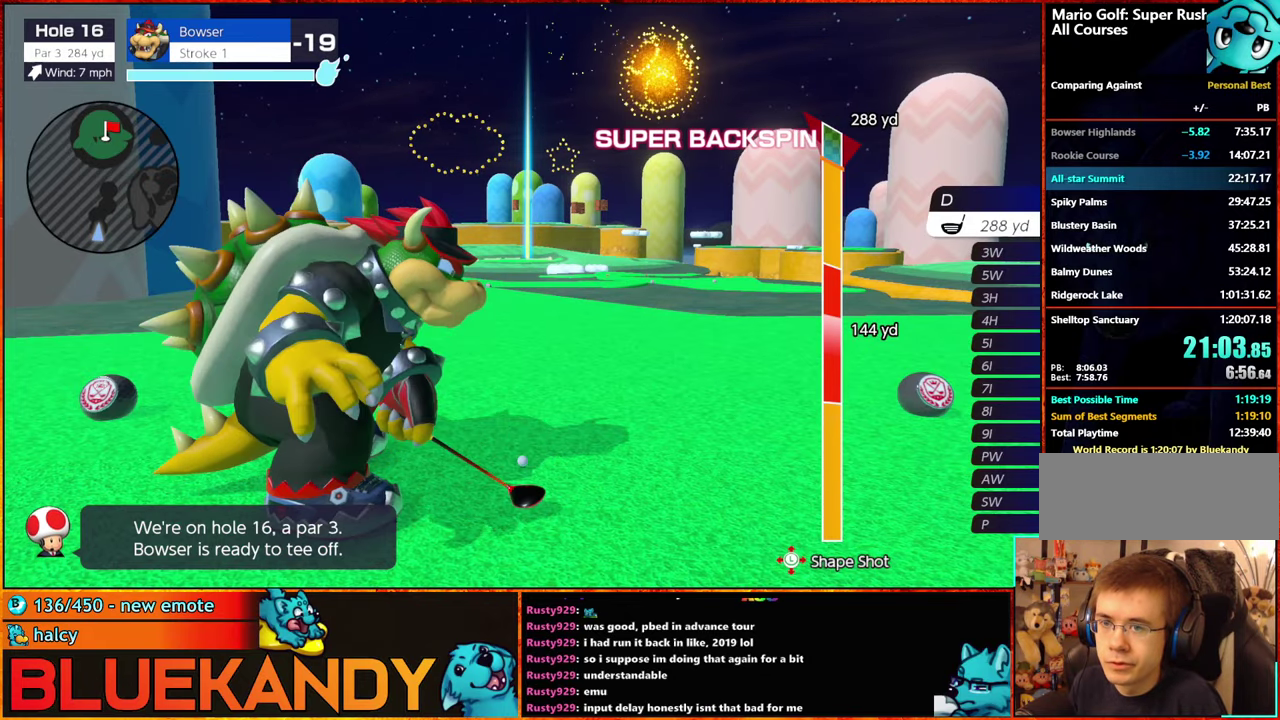
{"buttons": ["B"], "left_stick": "center", "right_stick": "center", "events": [[134, "left_stick", "down"], [350, "left_stick", "center"]]}
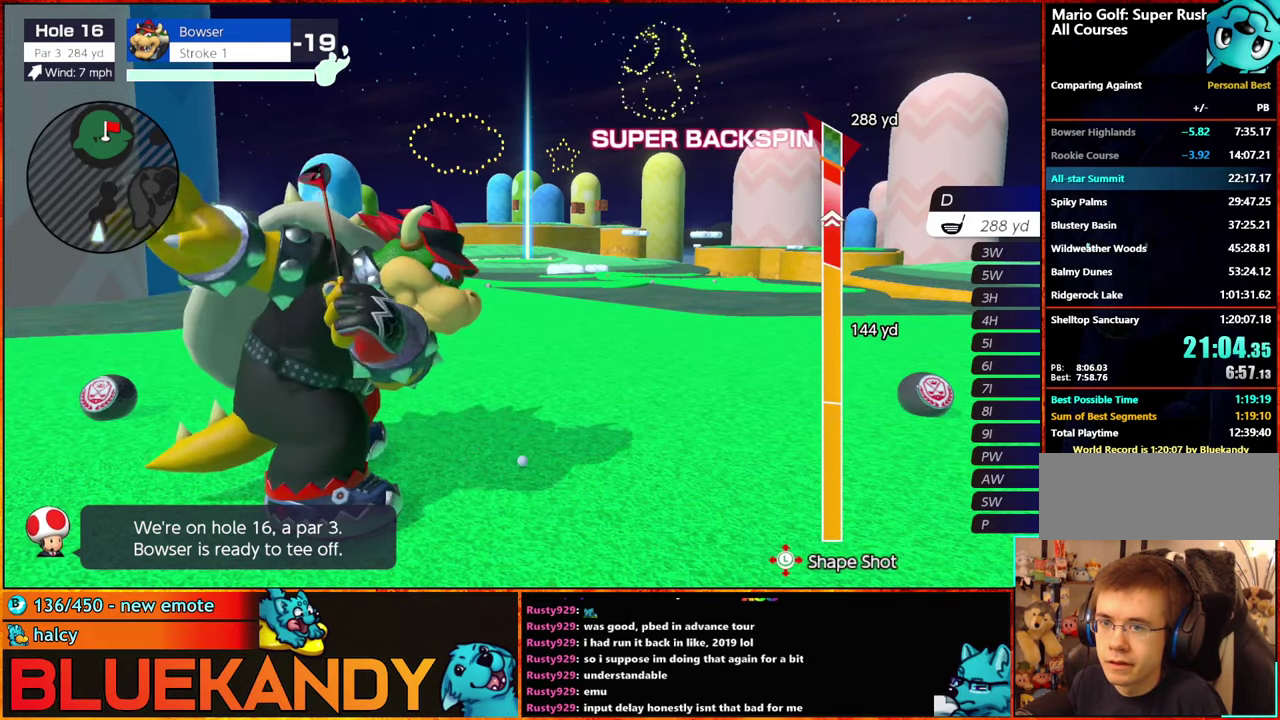
{"buttons": ["B"], "left_stick": "center", "right_stick": "center", "events": []}
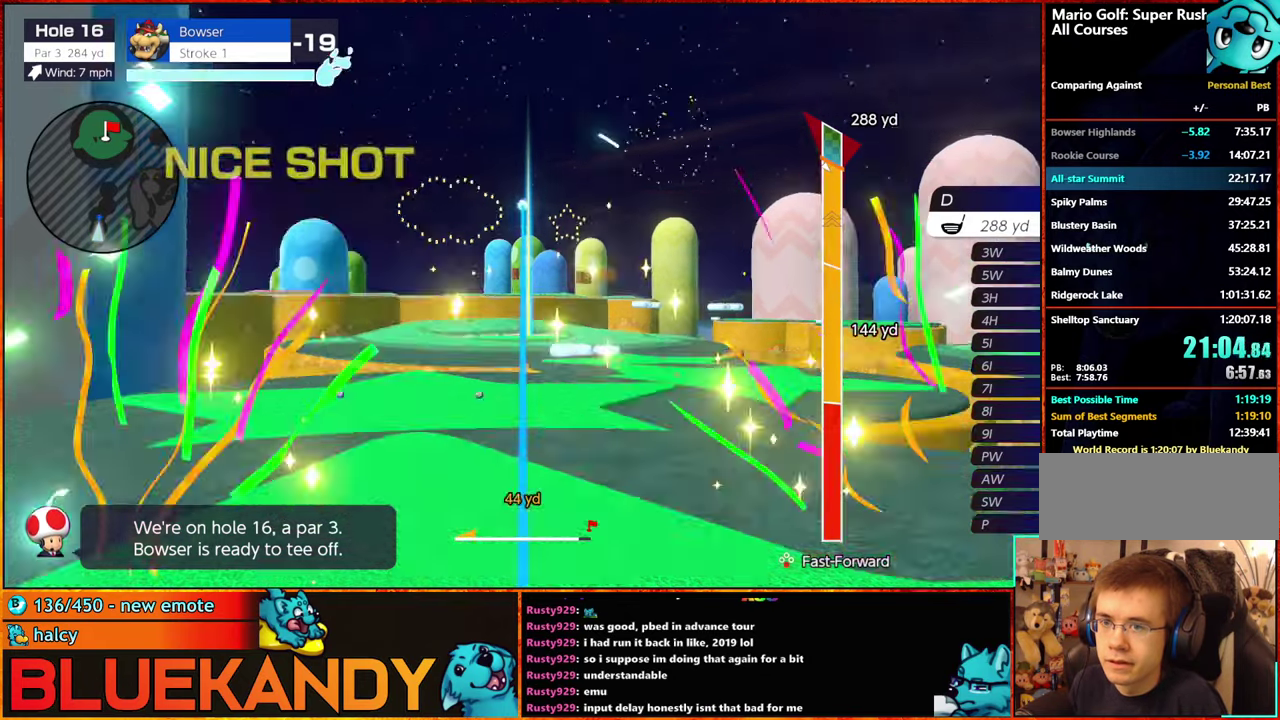
{"buttons": ["B"], "left_stick": "center", "right_stick": "center", "events": []}
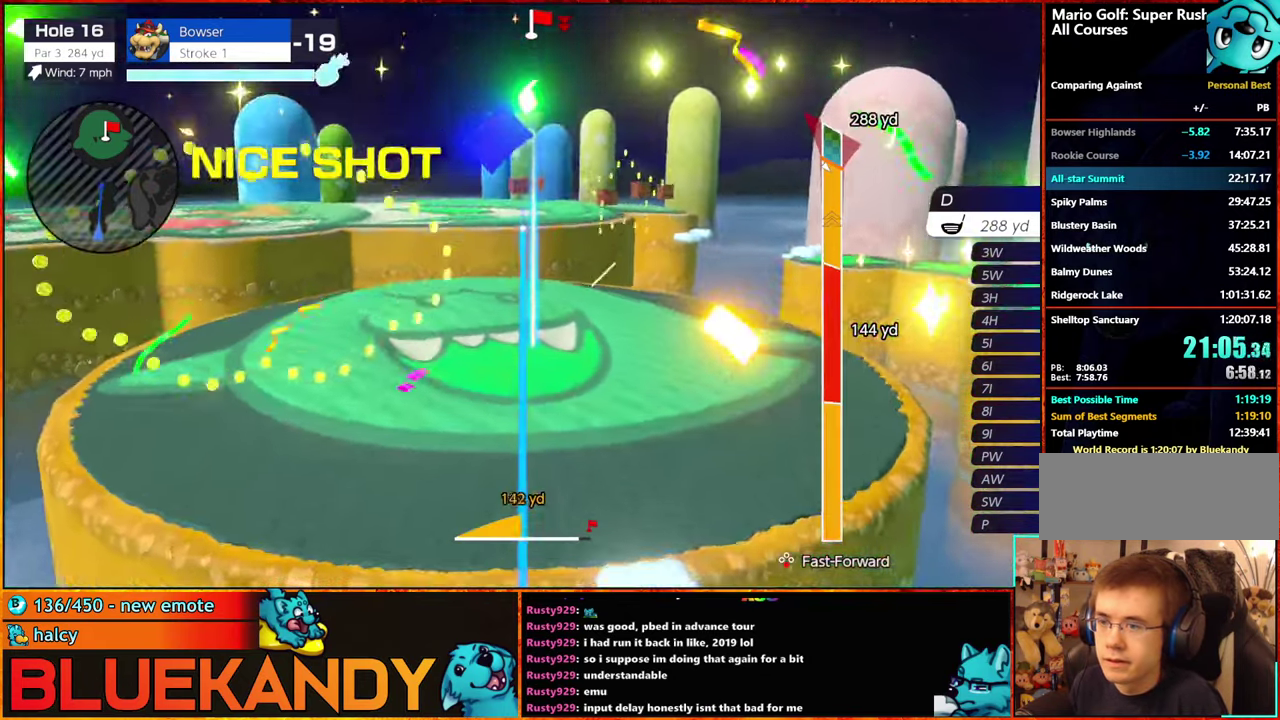
{"buttons": ["B"], "left_stick": "center", "right_stick": "center", "events": []}
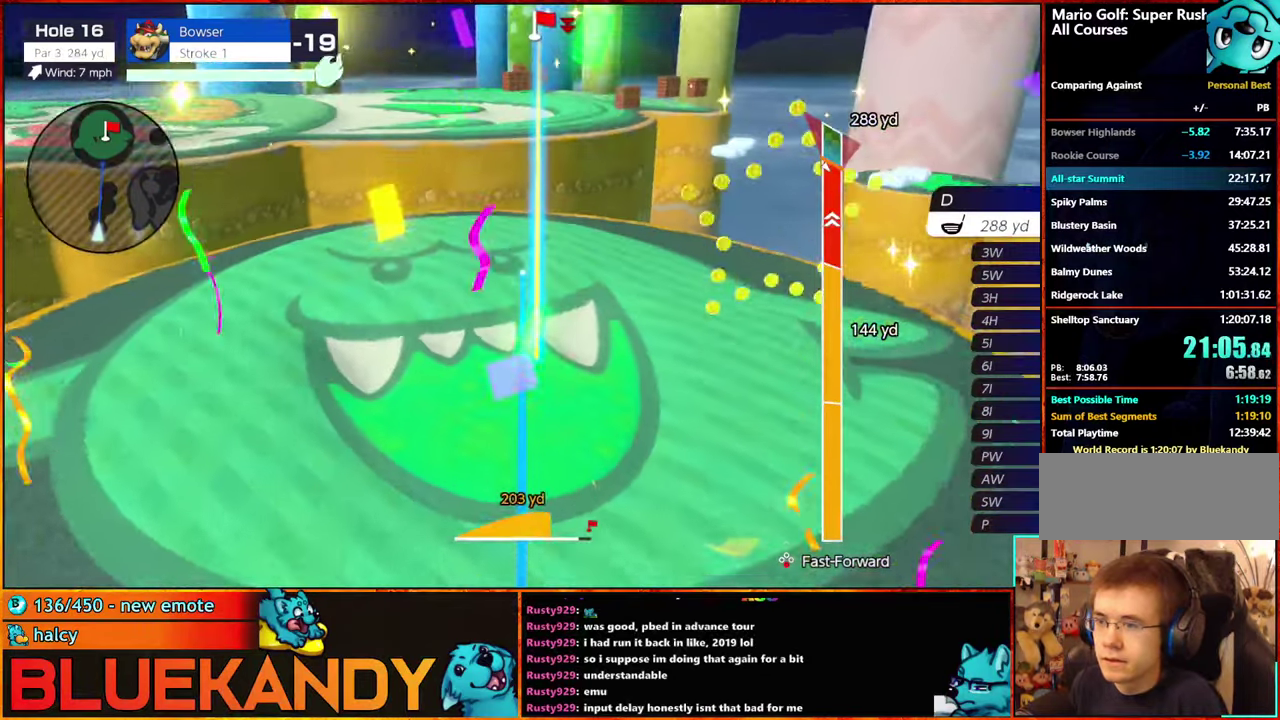
{"buttons": ["B"], "left_stick": "center", "right_stick": "center", "events": []}